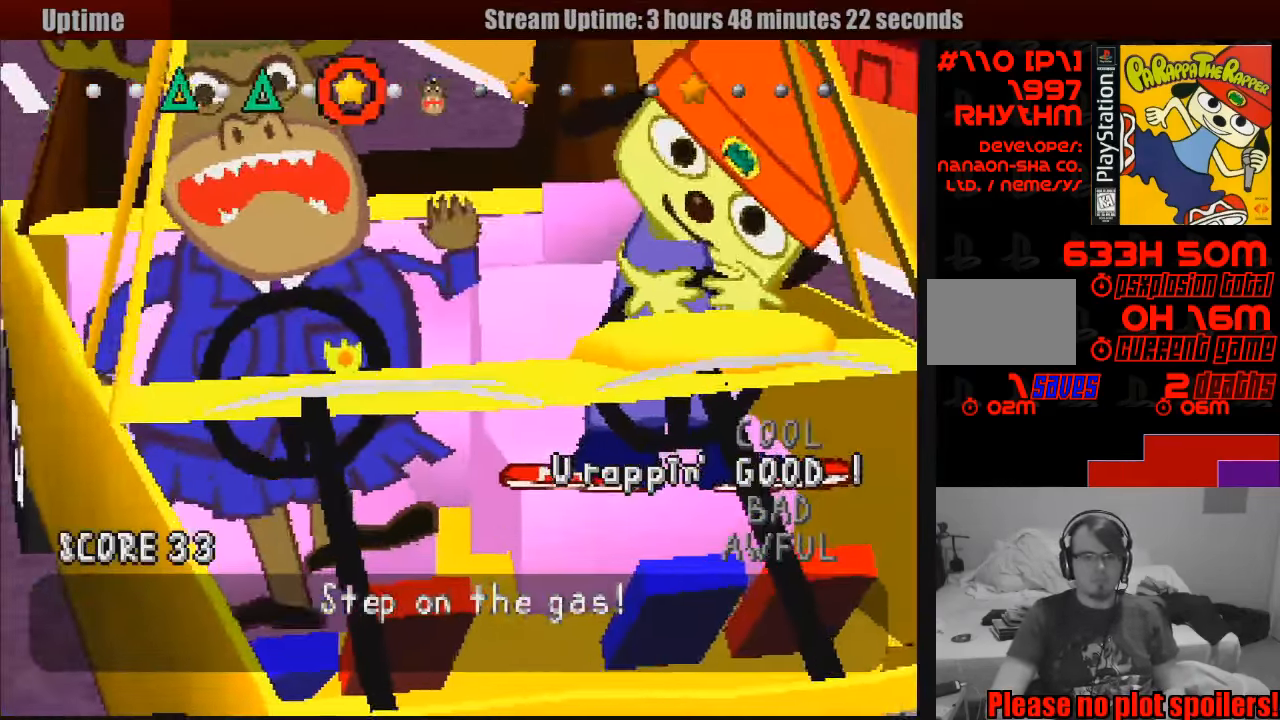
Gameplay with a controller (PlayStation layout); each line is a JSON object with the inputs held at the frame after it. "events" lists button and stick changes between this image and that frame as [ms after this image, input, new state], when the widget could be followed in between. Not read: L3 R3.
{"buttons": [], "events": [[350, "TRIANGLE", "down"], [467, "TRIANGLE", "up"]]}
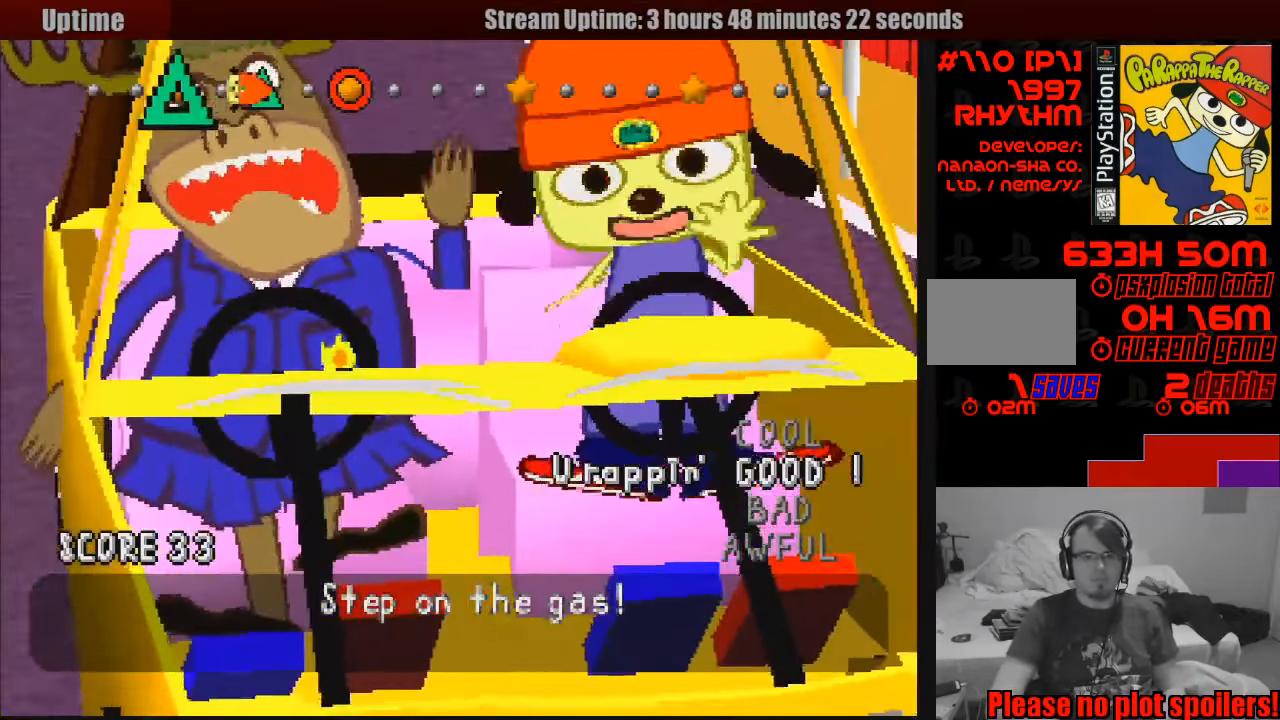
{"buttons": [], "events": [[150, "TRIANGLE", "down"], [233, "TRIANGLE", "up"], [383, "CIRCLE", "down"], [500, "CIRCLE", "up"]]}
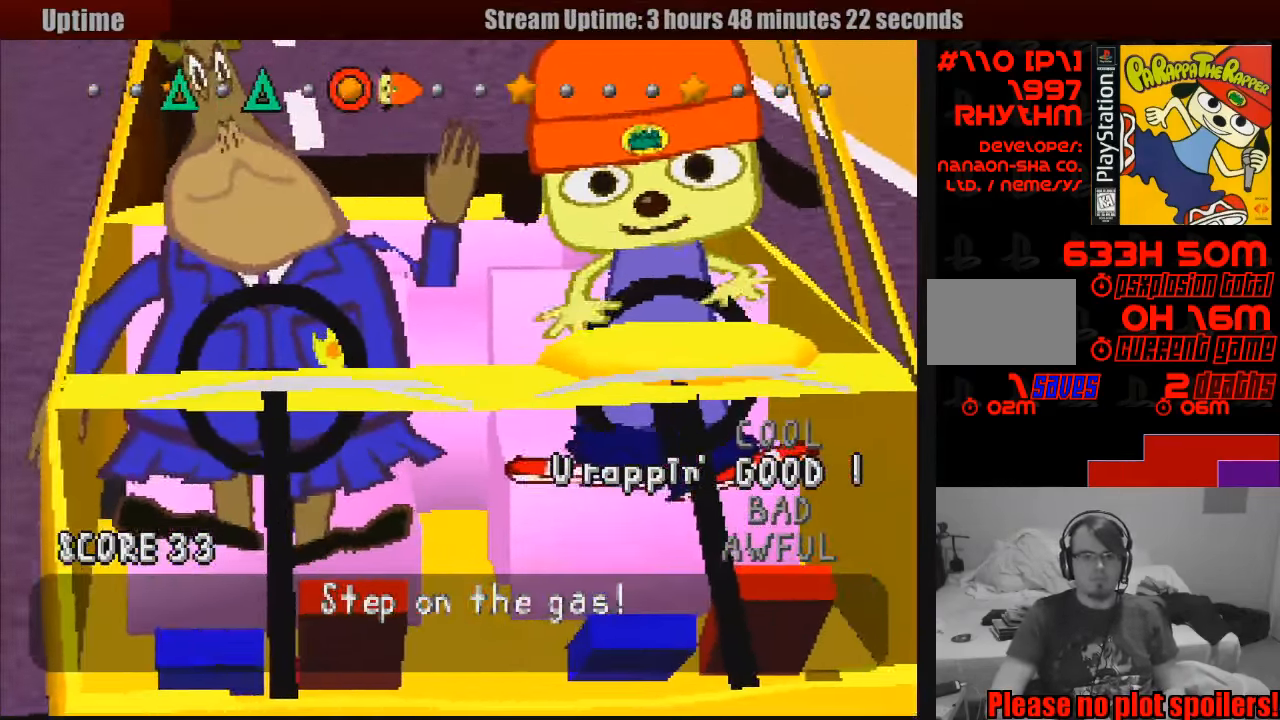
{"buttons": [], "events": []}
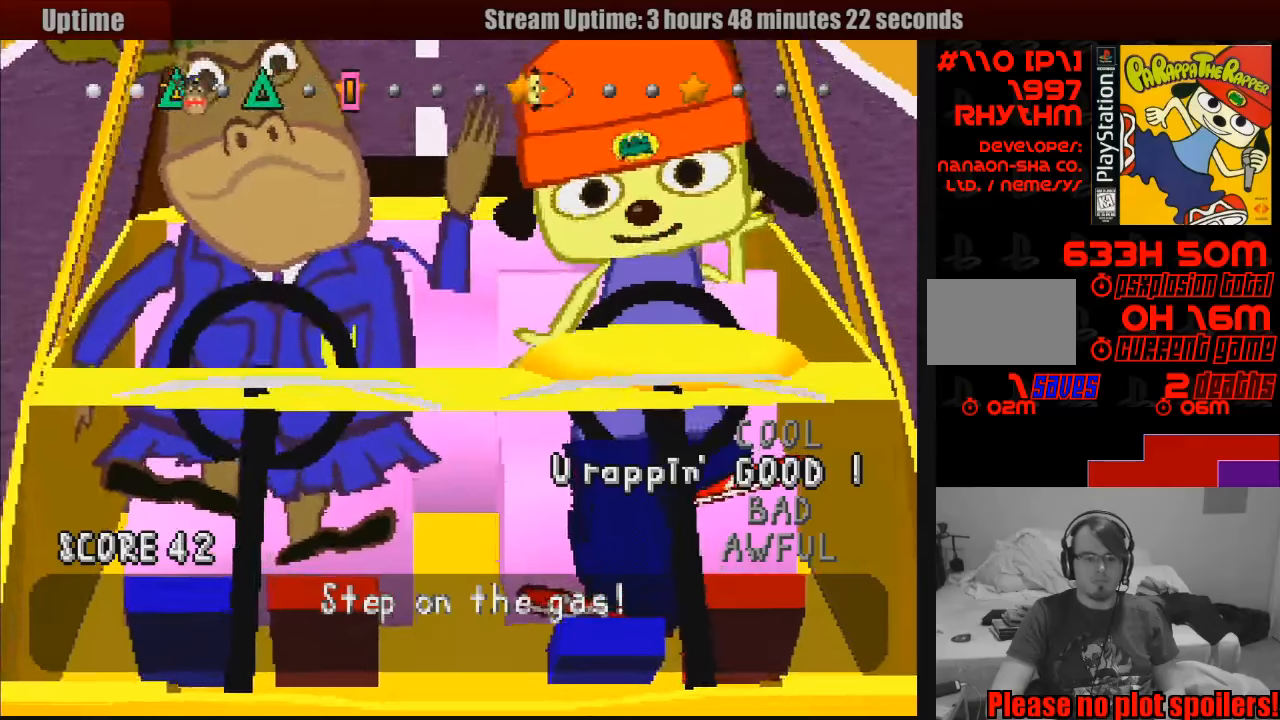
{"buttons": [], "events": []}
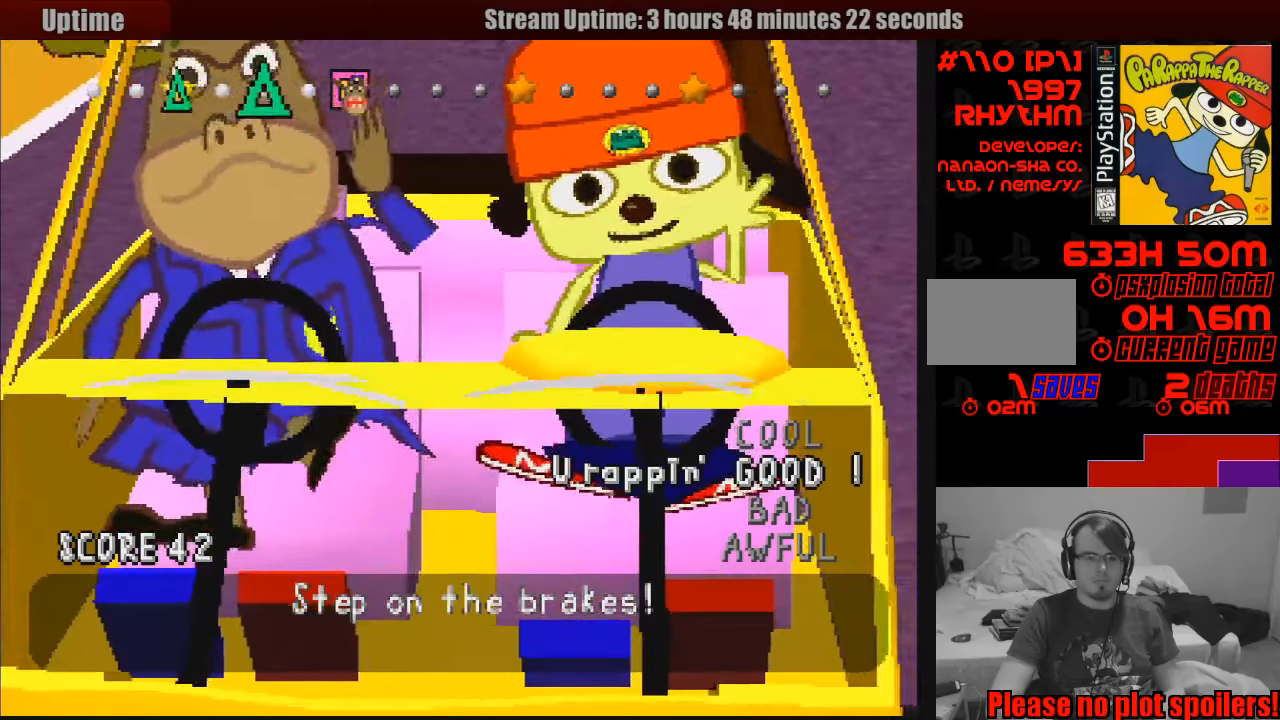
{"buttons": [], "events": []}
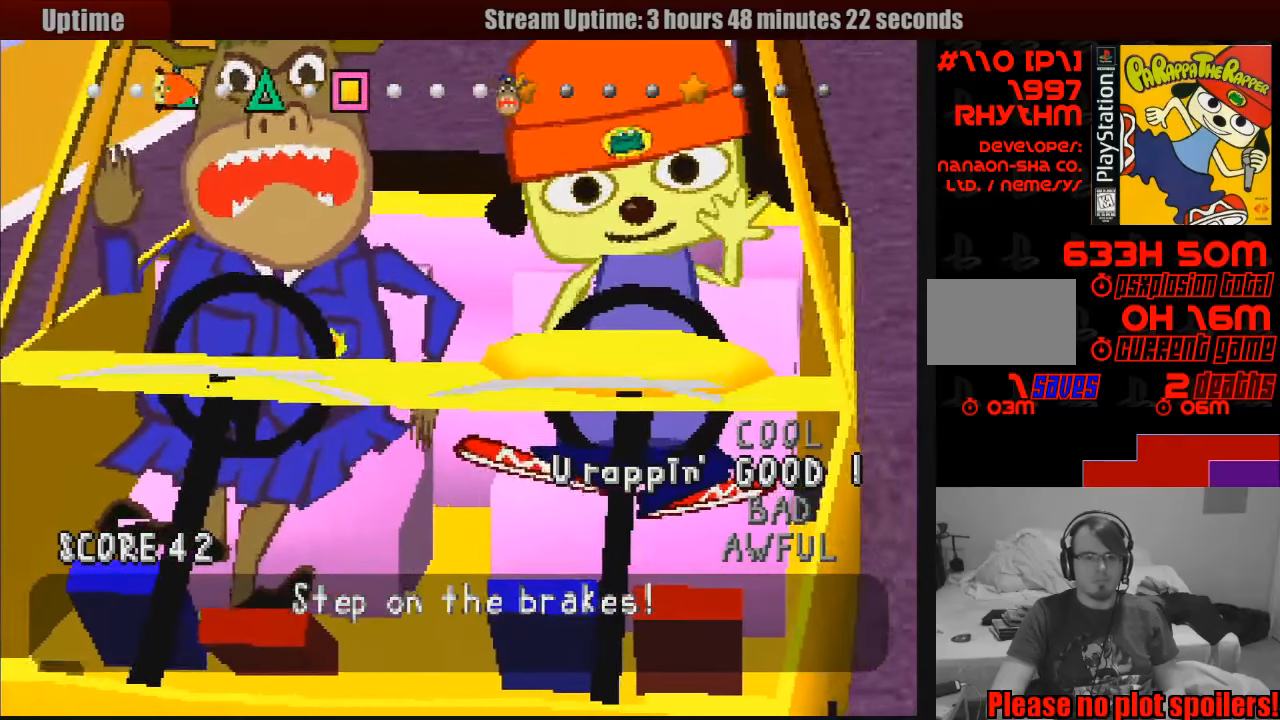
{"buttons": [], "events": [[16, "TRIANGLE", "down"], [133, "TRIANGLE", "up"], [350, "TRIANGLE", "down"], [450, "TRIANGLE", "up"]]}
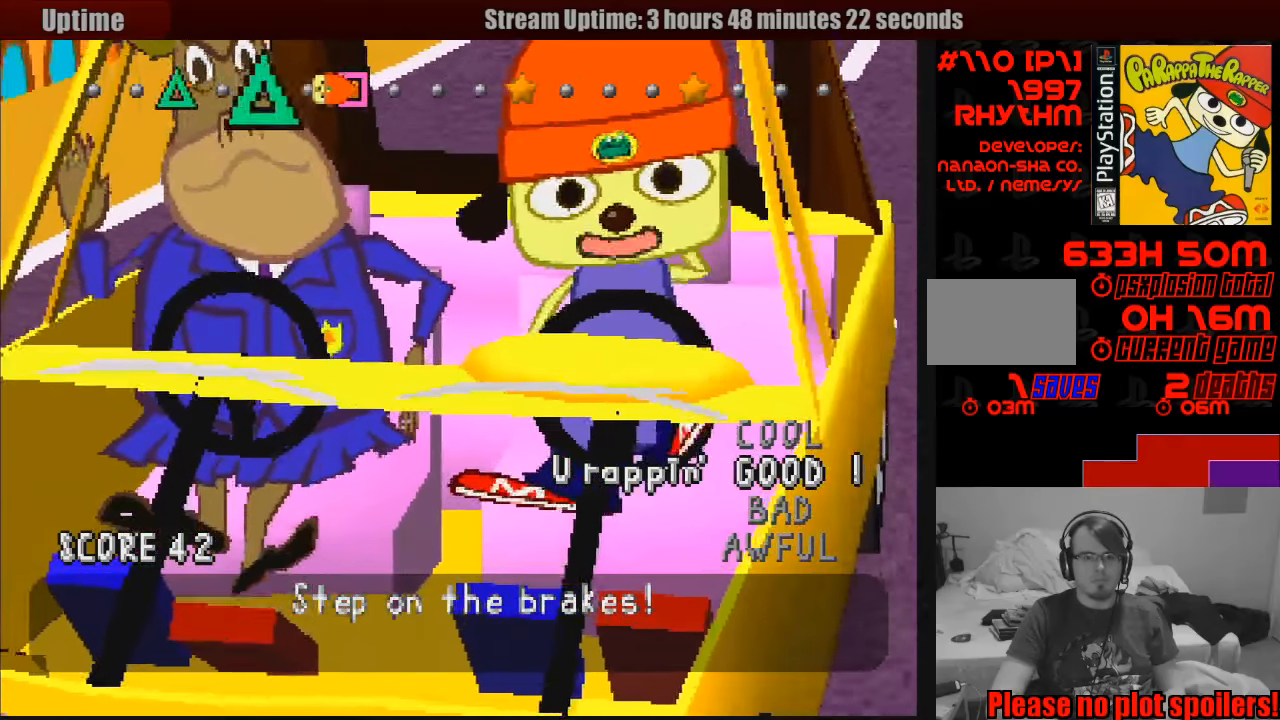
{"buttons": [], "events": [[116, "SQUARE", "down"], [233, "SQUARE", "up"]]}
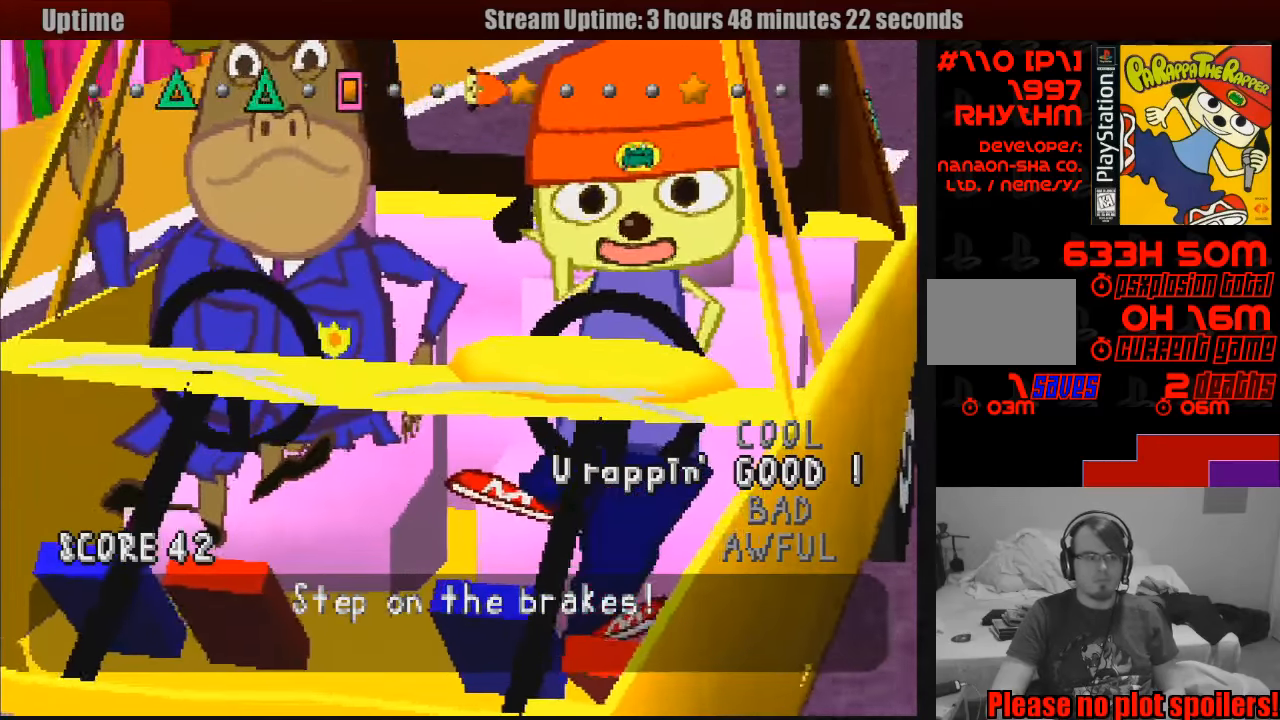
{"buttons": [], "events": []}
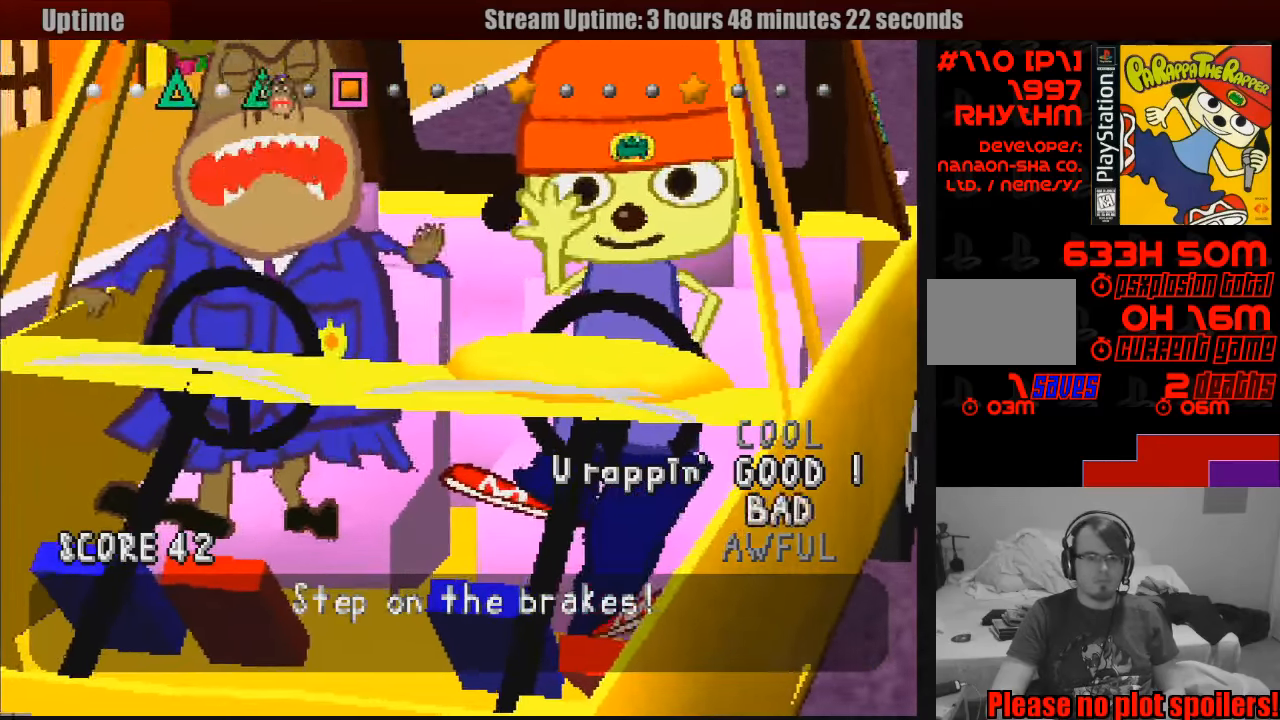
{"buttons": [], "events": []}
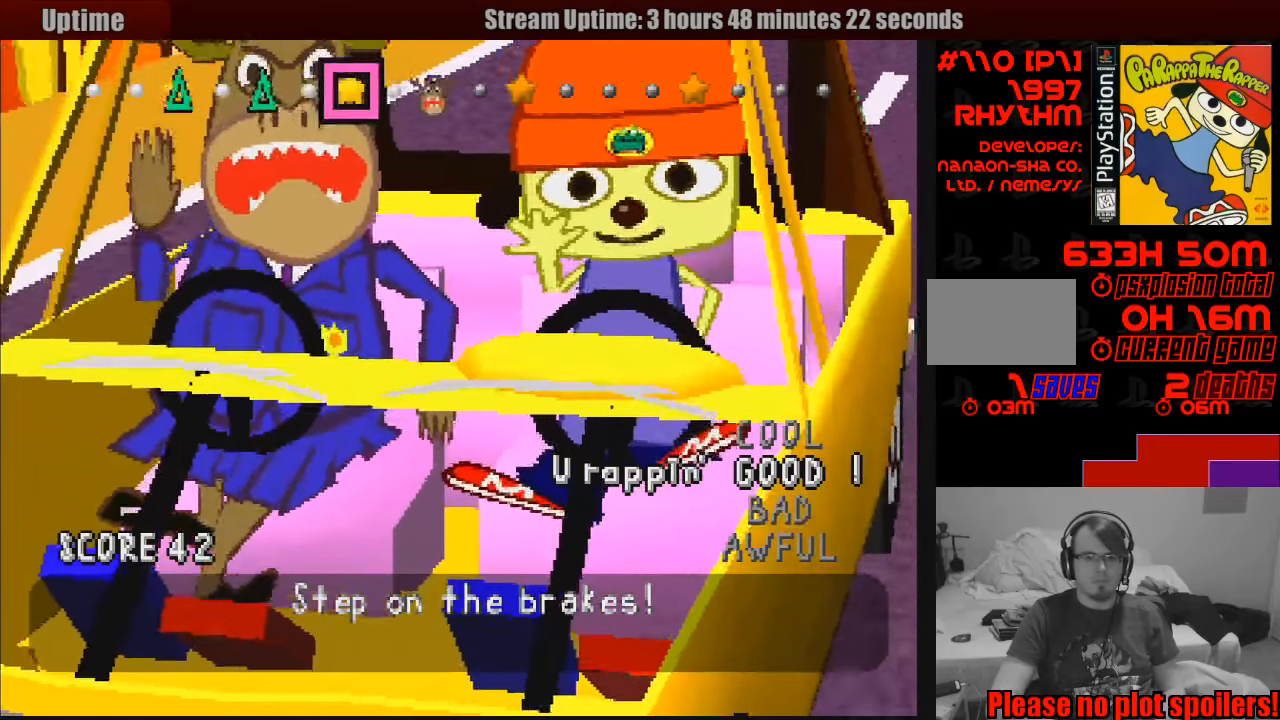
{"buttons": [], "events": [[283, "TRIANGLE", "down"], [383, "TRIANGLE", "up"]]}
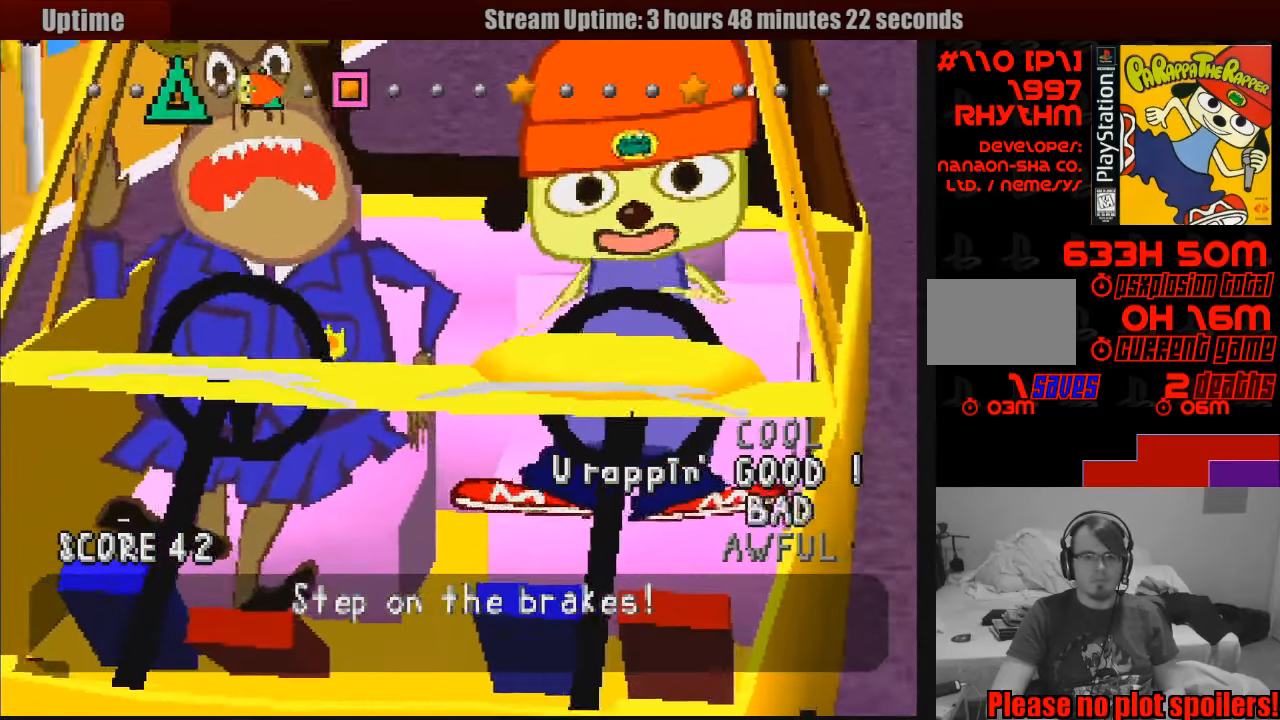
{"buttons": [], "events": [[83, "TRIANGLE", "down"], [183, "TRIANGLE", "up"], [350, "SQUARE", "down"], [433, "SQUARE", "up"]]}
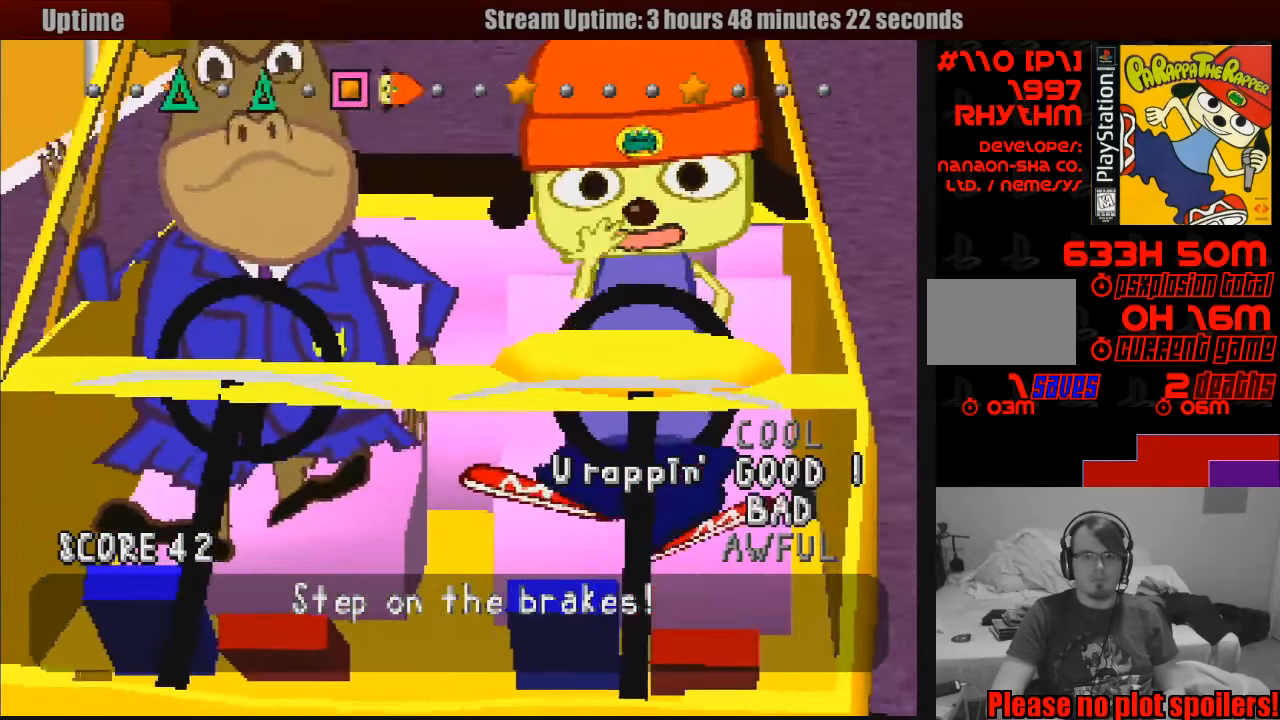
{"buttons": [], "events": [[16, "SQUARE", "down"], [83, "SQUARE", "up"], [150, "SQUARE", "down"], [216, "SQUARE", "up"]]}
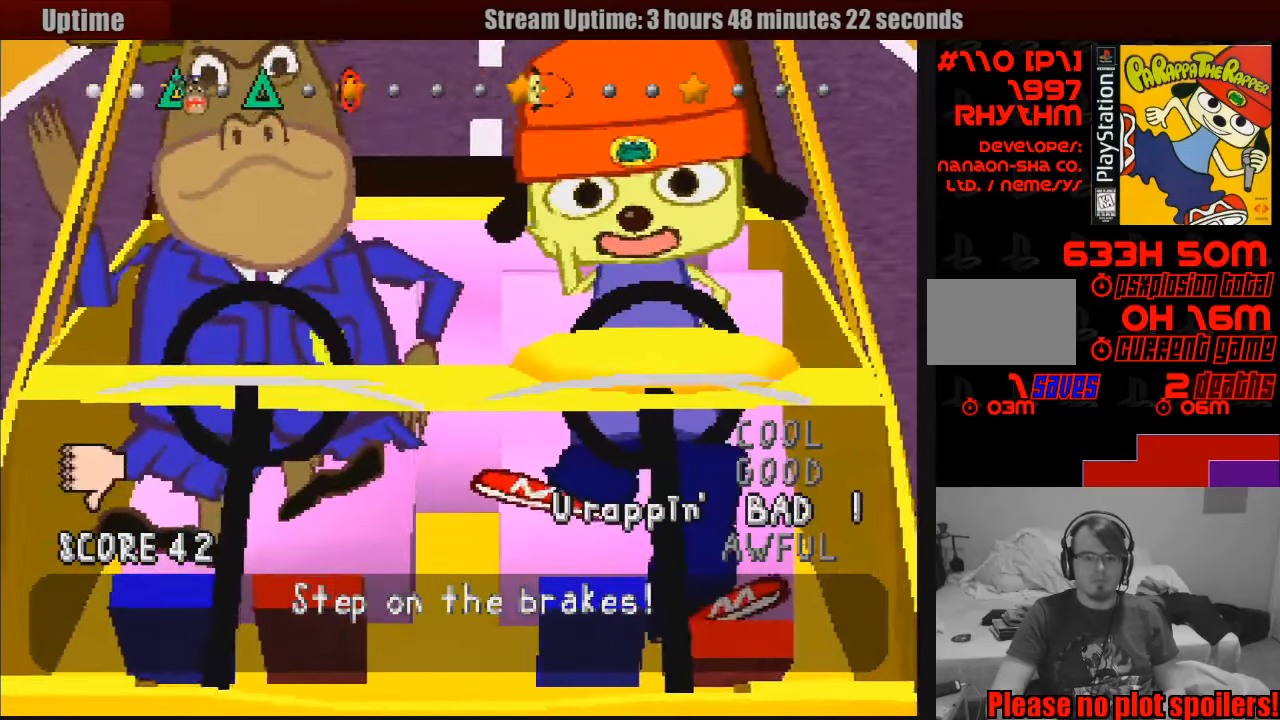
{"buttons": [], "events": []}
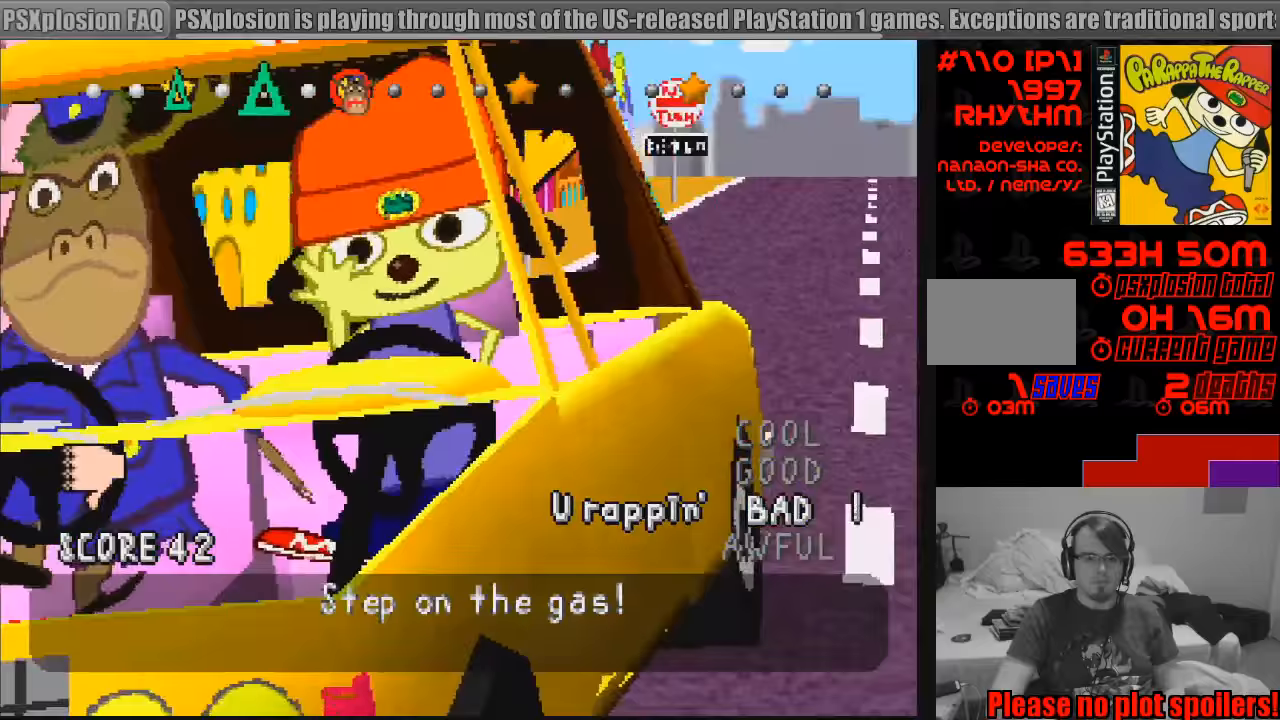
{"buttons": ["TRIANGLE"], "events": [[500, "TRIANGLE", "down"]]}
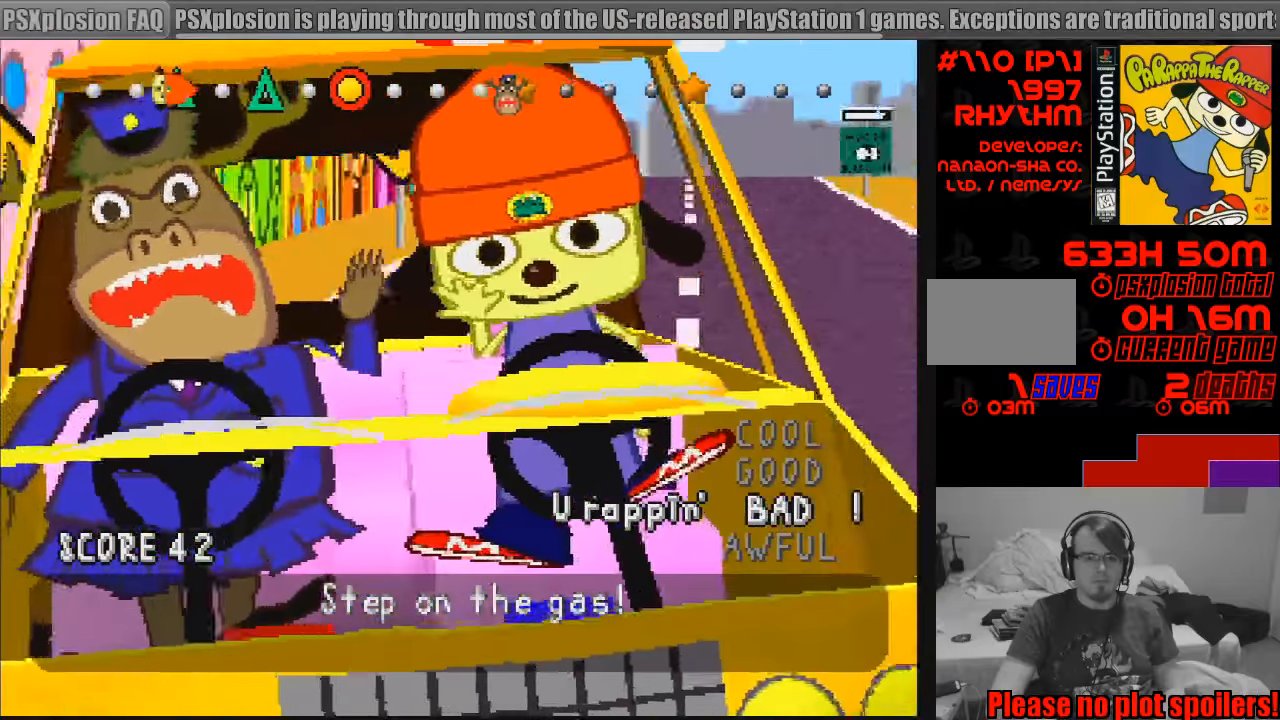
{"buttons": [], "events": [[100, "TRIANGLE", "up"], [167, "TRIANGLE", "down"], [233, "TRIANGLE", "up"], [317, "TRIANGLE", "down"], [367, "TRIANGLE", "up"]]}
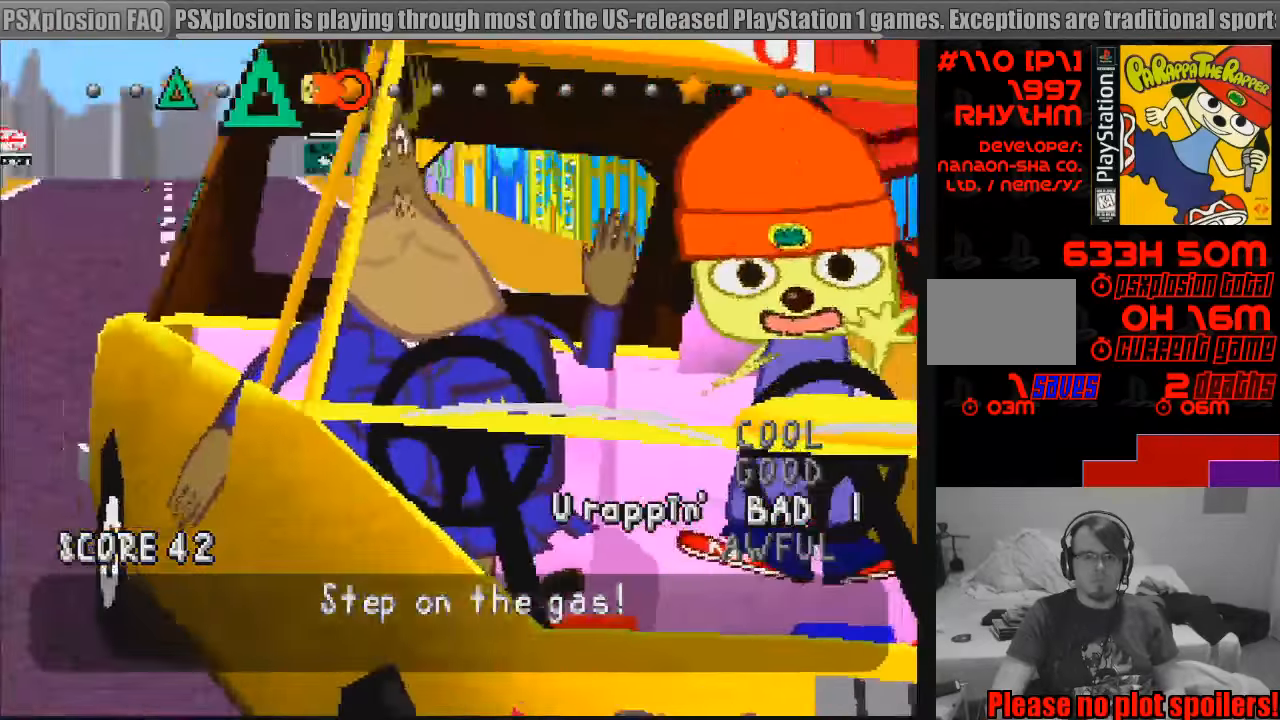
{"buttons": [], "events": [[33, "CIRCLE", "down"], [117, "CIRCLE", "up"]]}
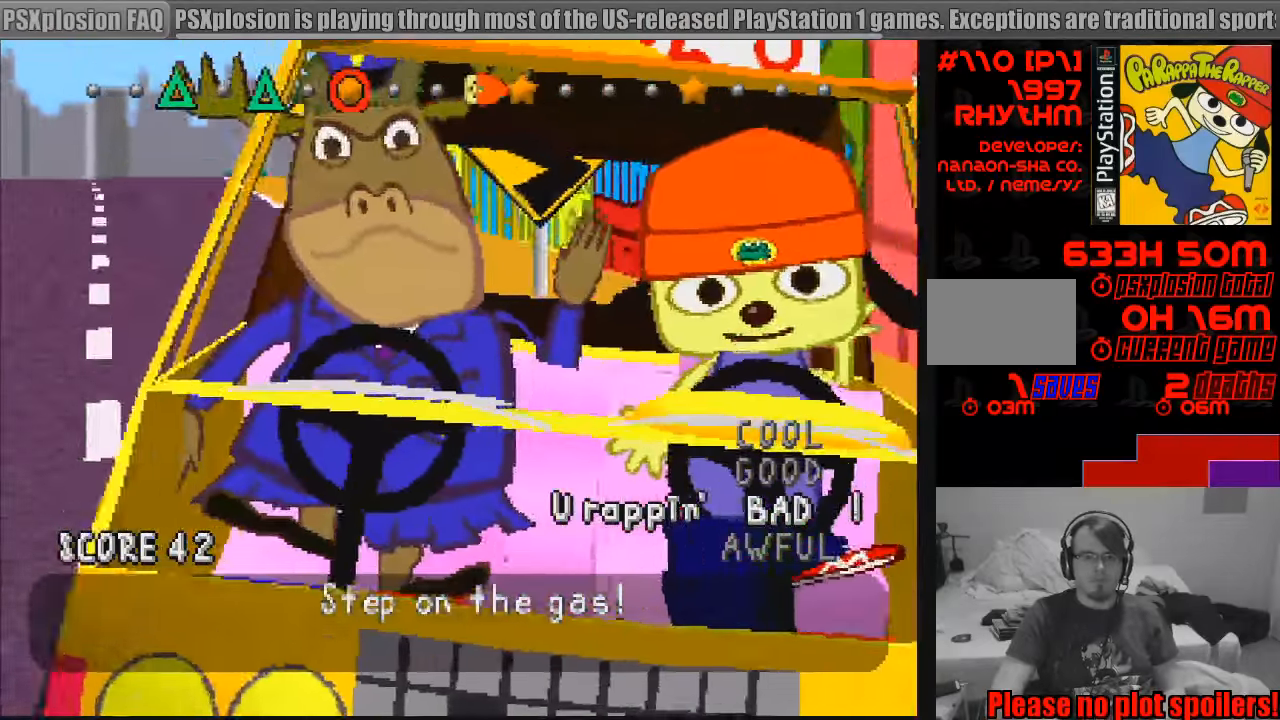
{"buttons": [], "events": [[33, "TRIANGLE", "down"], [133, "TRIANGLE", "up"]]}